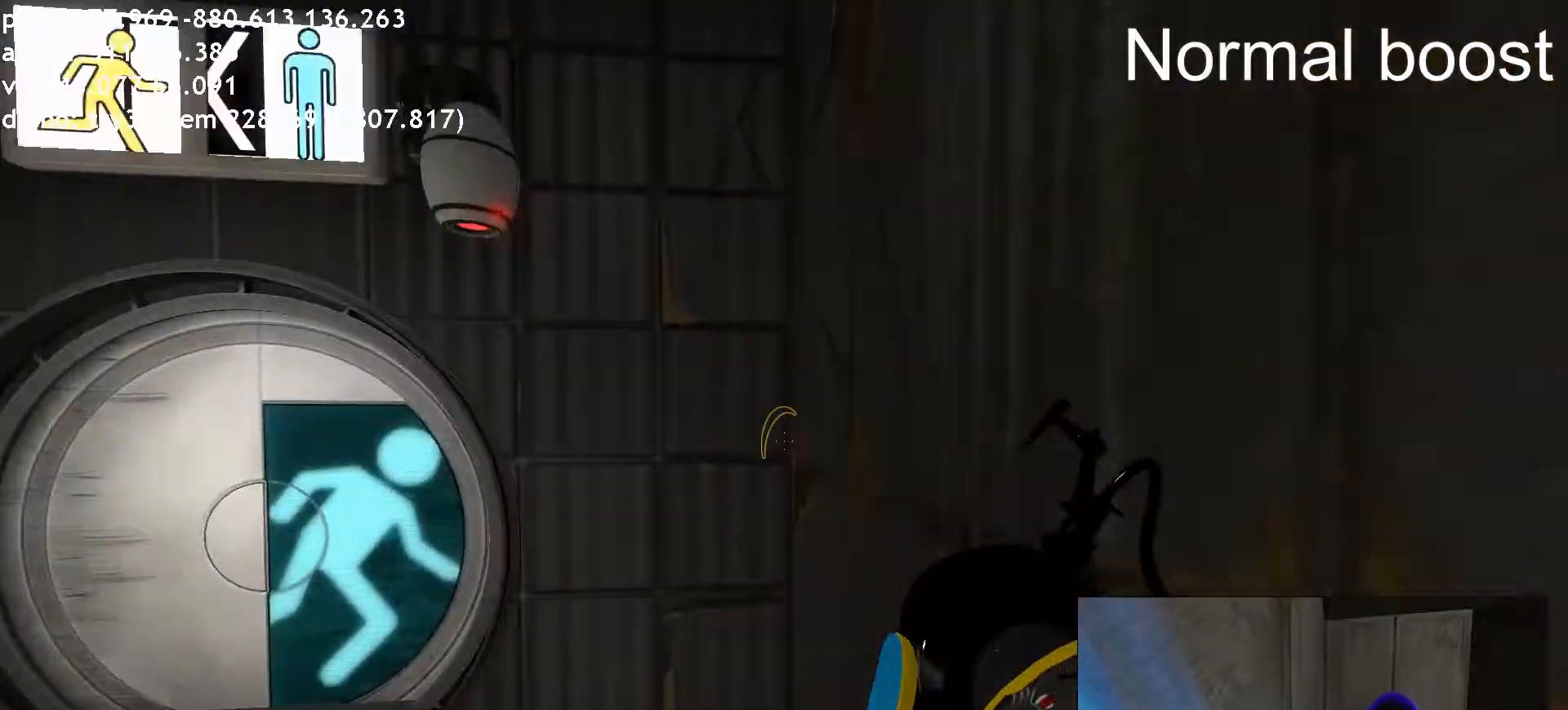
Gameplay with keyboard and mouse; each line is a JSON object with the keys and mouse buttons held at the frame after it. "events" lists presses ("down") and releases ("up") of "a", "ctrl", "d", "e", "r", "s", "shift", "space", "w", "mouse_left" and "mouse_right" between this image and that frame as [ms after this image, input, new state], when the widget could be followed in between. "mouse_left", "mouse_right" = the "left", "right" buttons of the "mouse" list. No other keys are recorded. Mouse movement is not recorded.
{"keys": ["ctrl", "d"], "mouse": [], "events": [[17, "a", "down"], [33, "d", "up"], [118, "d", "down"], [134, "a", "up"], [219, "a", "down"], [219, "d", "up"], [286, "d", "down"], [404, "d", "up"], [471, "d", "down"], [504, "a", "up"], [504, "w", "up"]]}
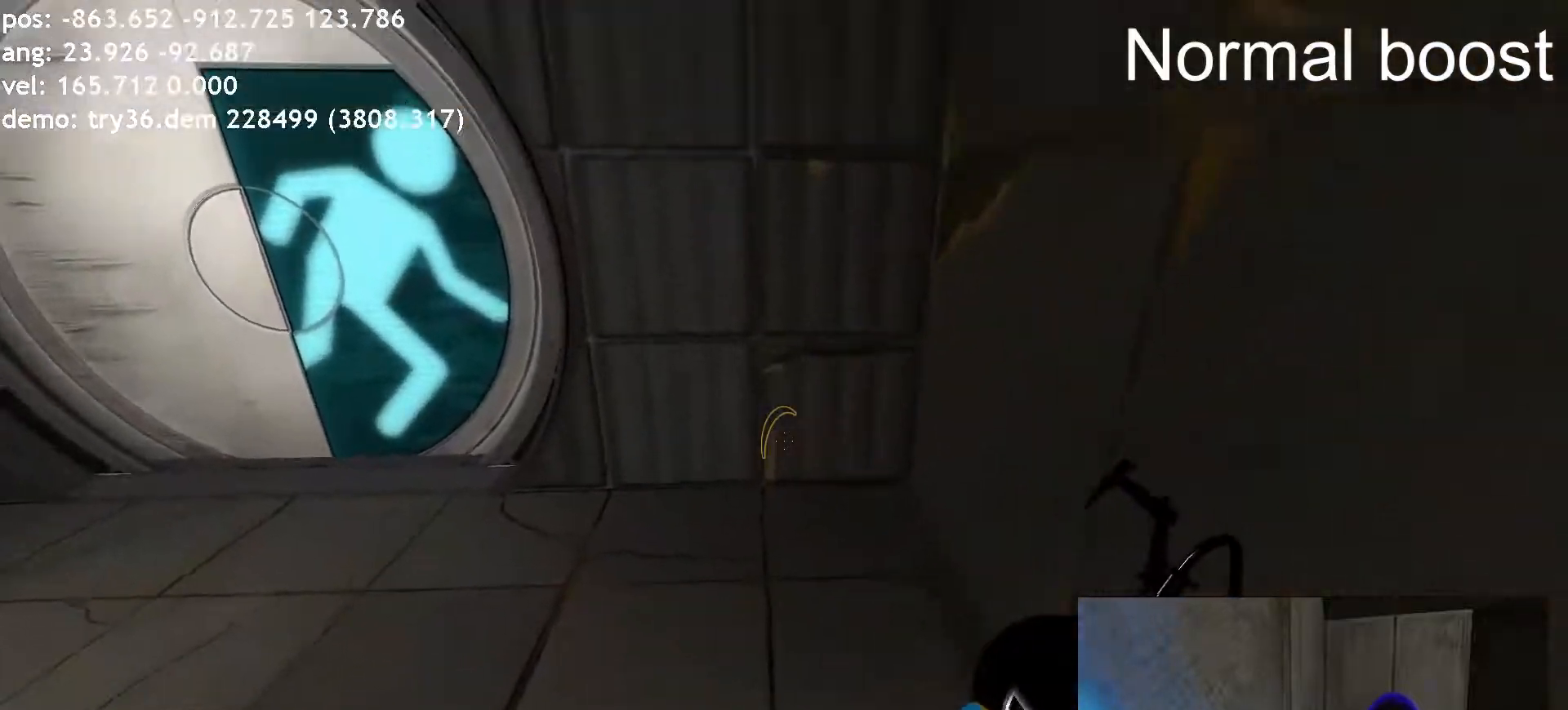
{"keys": [], "mouse": [], "events": [[34, "ctrl", "up"], [101, "d", "up"]]}
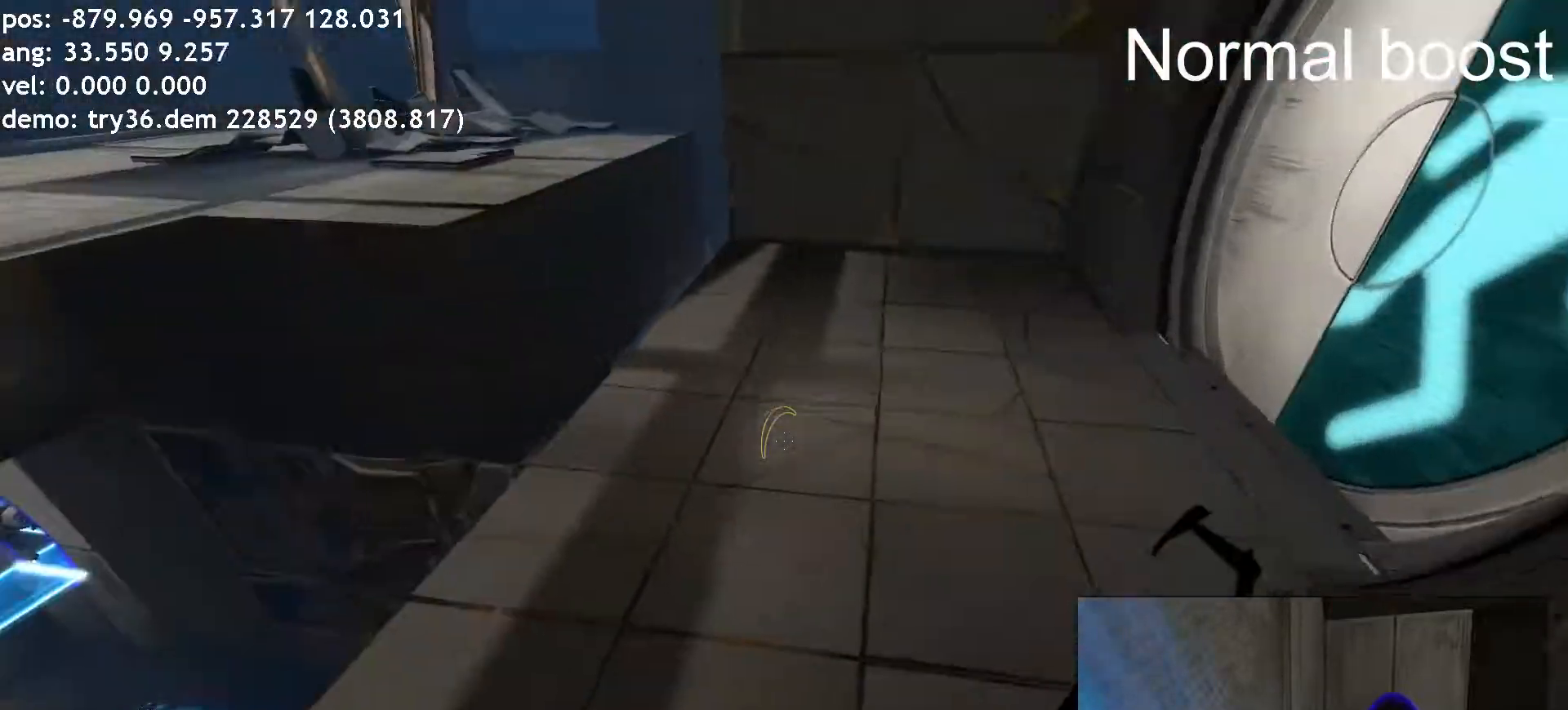
{"keys": ["w"], "mouse": []}
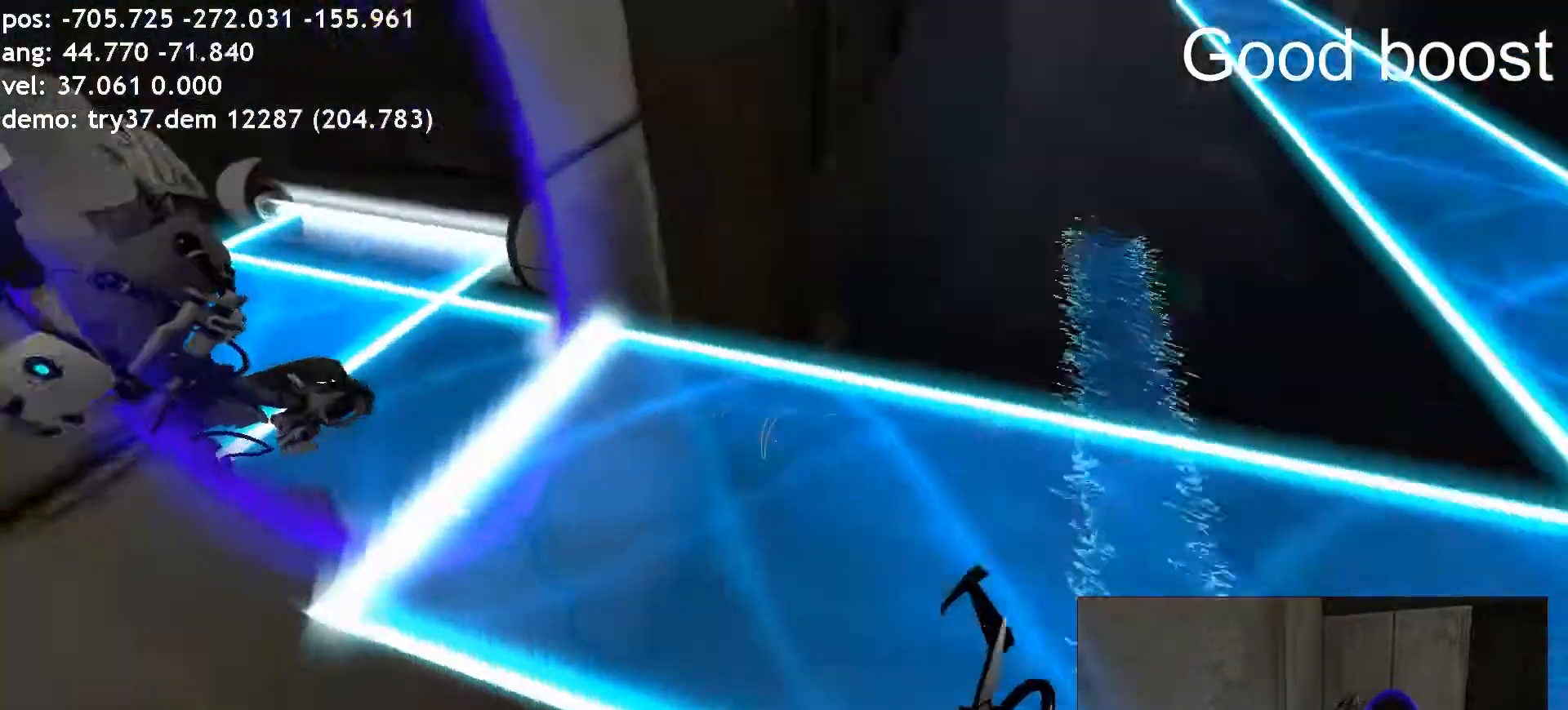
{"keys": ["a", "space"], "mouse": []}